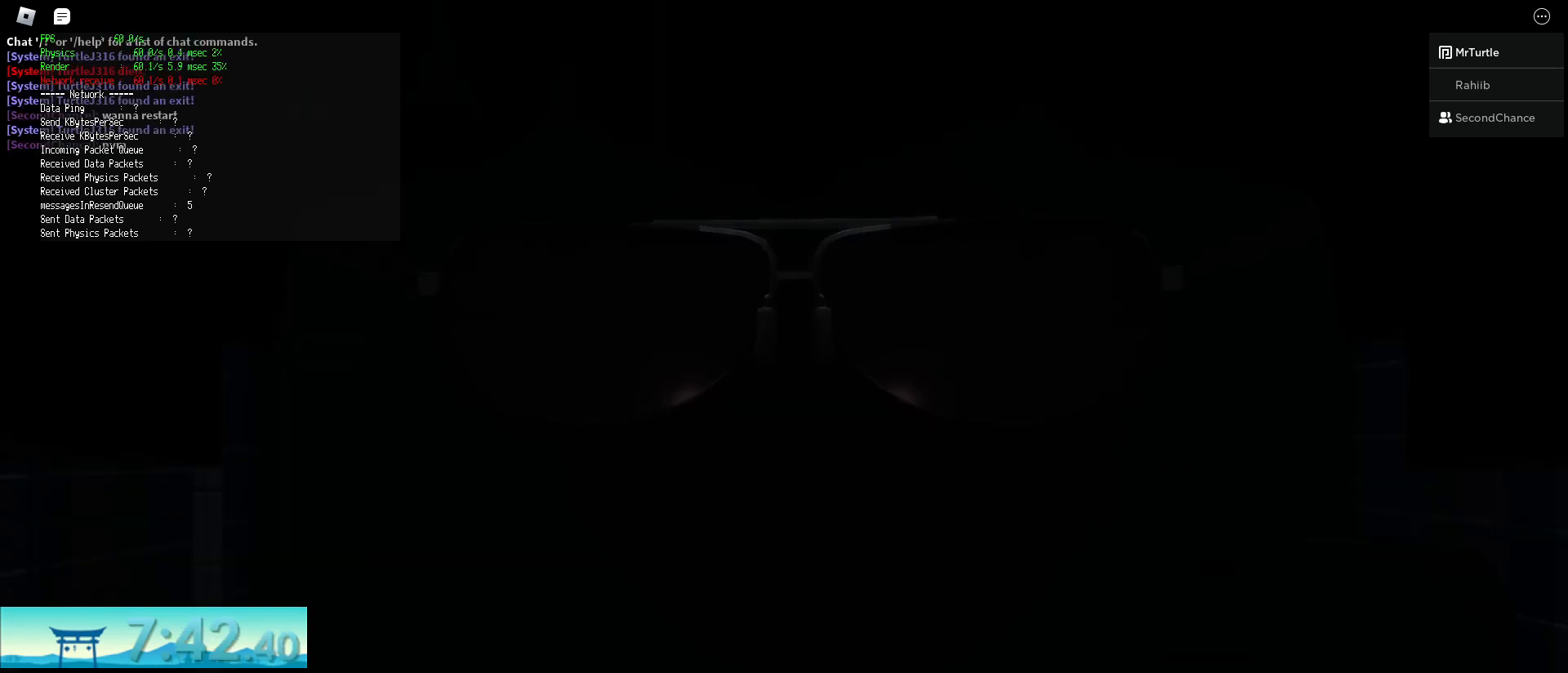
Gameplay with keyboard and mouse; each line is a JSON object with the keys and mouse buttons held at the frame after it. "events" lists presses ("down") and releases ("up") of "a", "alt", "c", "ctrl", "d", "e", "f", "q", "r", "s", "shift", "space", "tab", "v", "w", "x", "z", "mouse_left", "mouse_wheel", "mouse_right", "mouse_mb4" and "mouse_mb5" between this image and that frame as [ms after this image, input, new state], when the widget could be followed in between. "mouse_left", "mouse_wheel", "mouse_right", "mouse_mb4", "mouse_mb5" = the "left", "wheel", "right", "mb4", "mb5" buttons of the "mouse" list. No other keys are recorded. "wheel" means that the mouse wheel is clicked or scrolled. Mouse movement is not recorded.
{"keys": ["d", "shift", "w"], "mouse": [], "events": [[350, "d", "down"], [450, "shift", "down"], [450, "w", "down"]]}
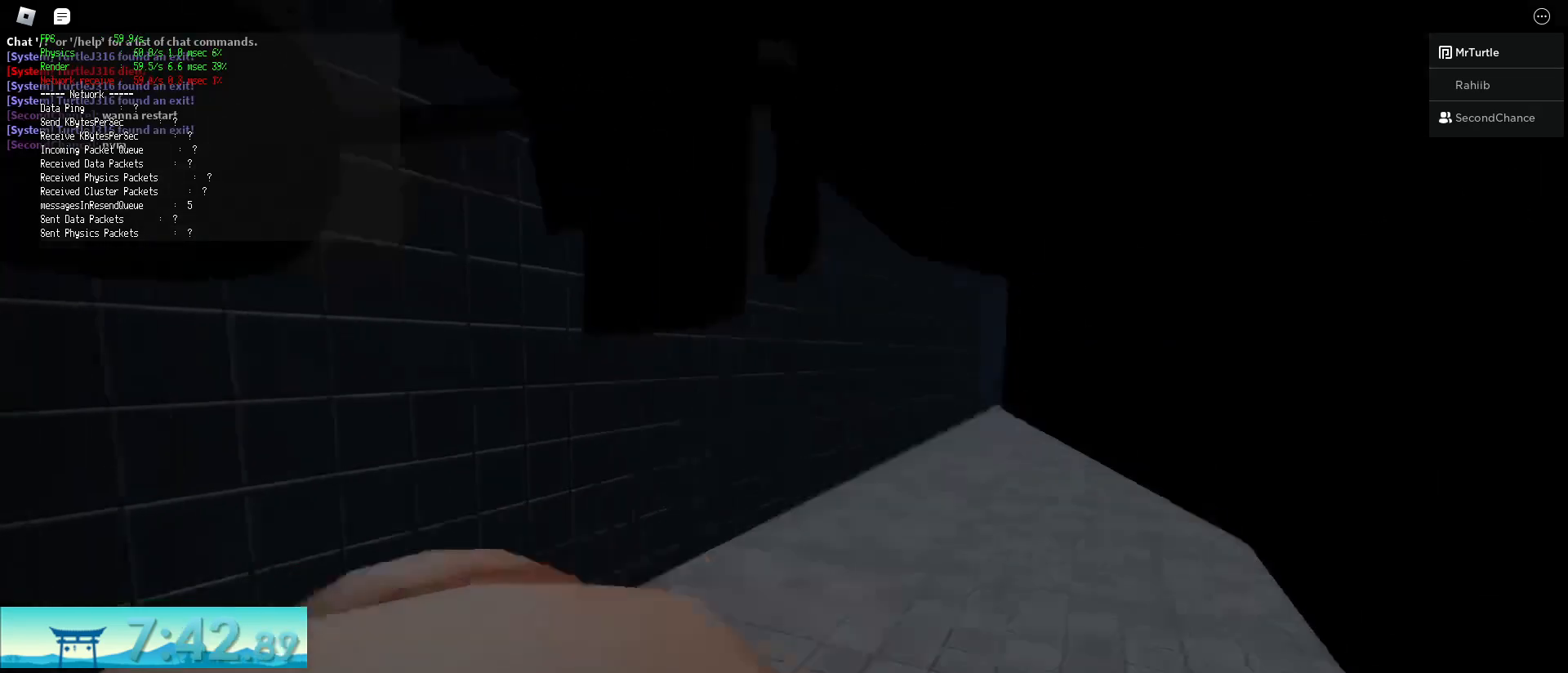
{"keys": ["ctrl", "d", "shift", "space", "w"], "mouse": [], "events": [[418, "space", "down"], [468, "ctrl", "down"]]}
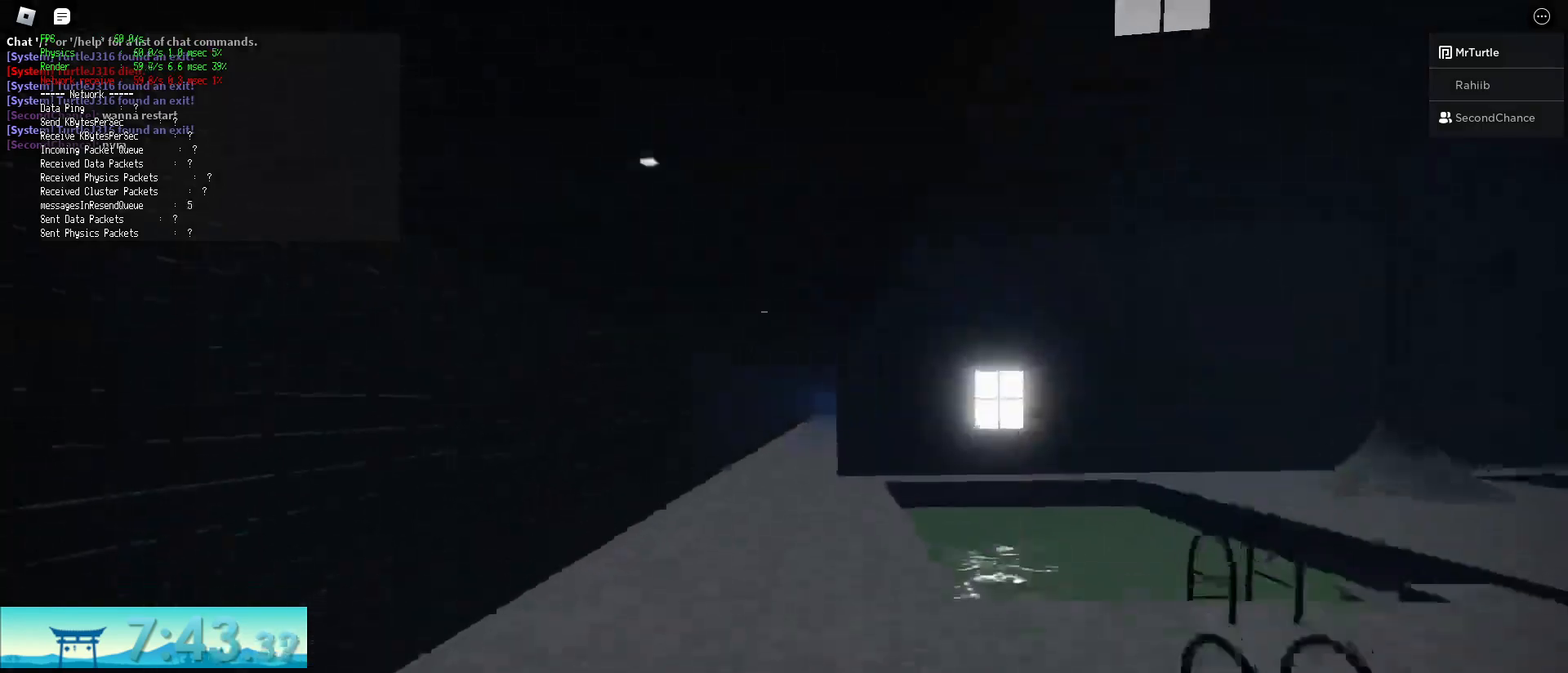
{"keys": ["d", "shift", "w"], "mouse": [], "events": [[150, "space", "up"], [200, "ctrl", "up"]]}
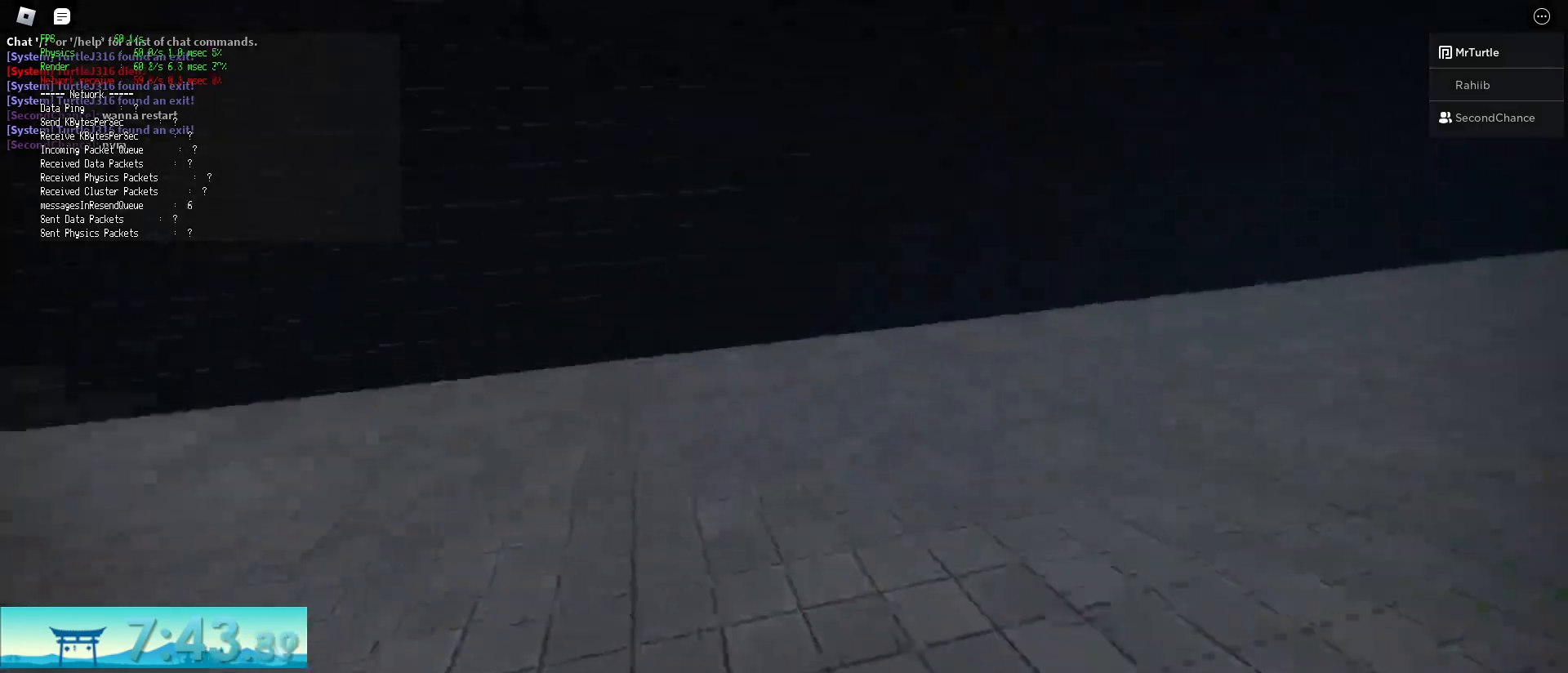
{"keys": ["ctrl", "d", "shift", "w"], "mouse": [], "events": [[251, "space", "down"], [301, "ctrl", "down"], [484, "space", "up"]]}
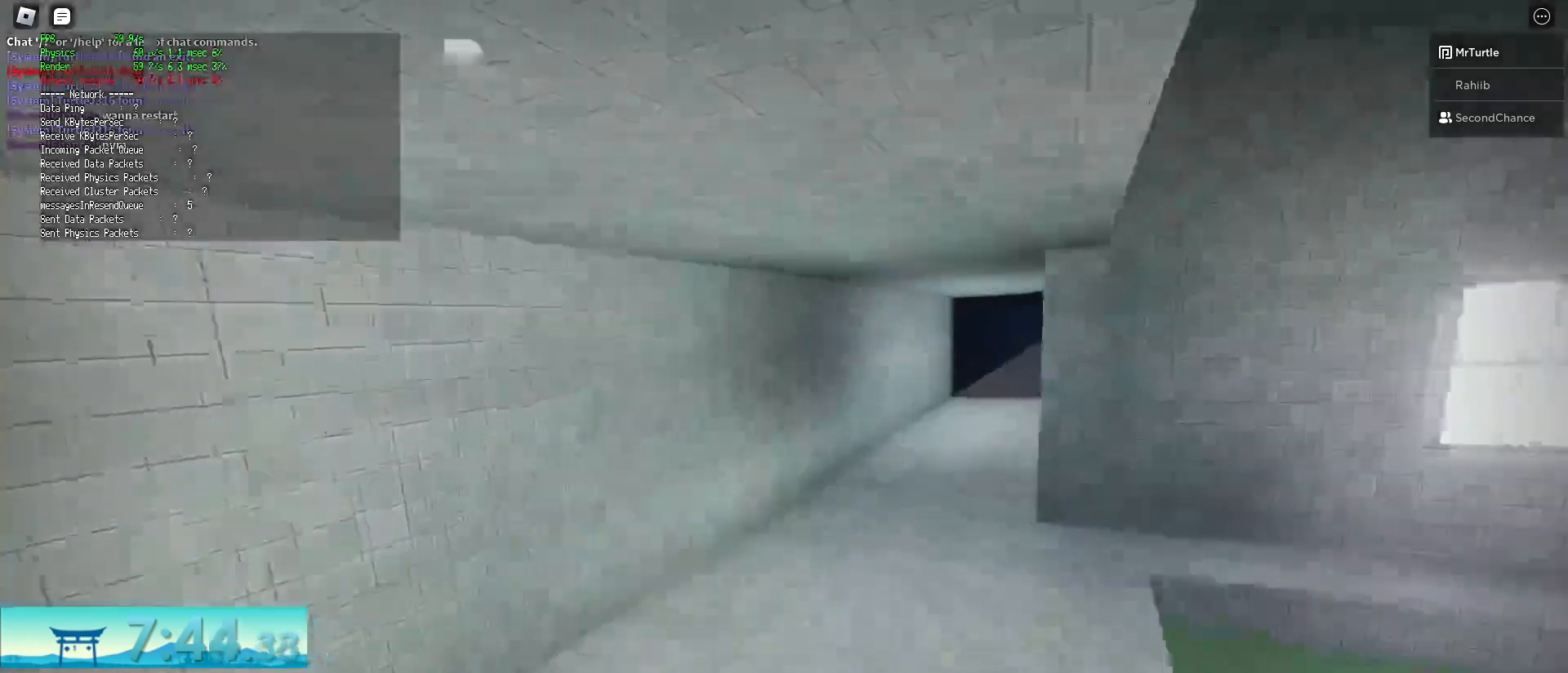
{"keys": ["d", "shift", "w"], "mouse": [], "events": [[133, "ctrl", "up"]]}
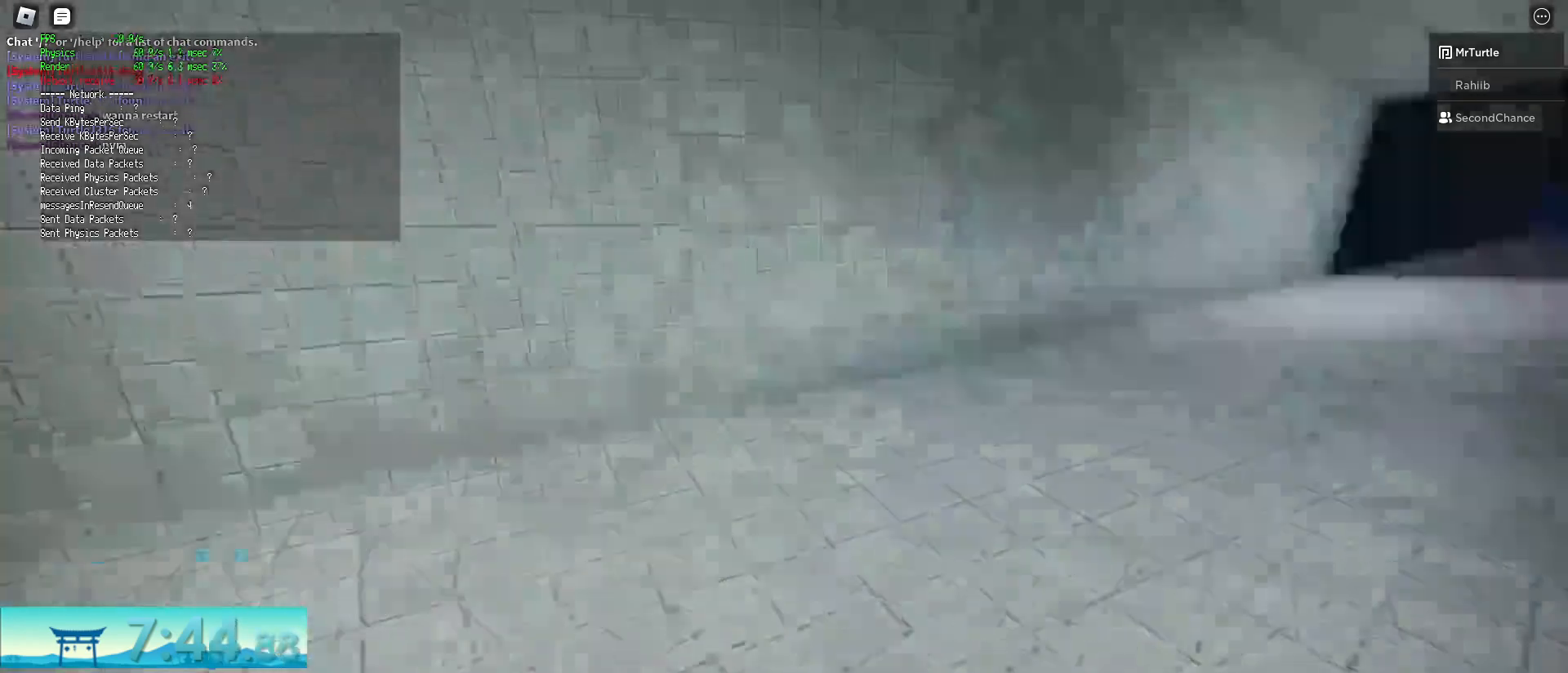
{"keys": ["d", "shift", "w"], "mouse": [], "events": [[51, "space", "down"], [101, "ctrl", "down"], [284, "space", "up"], [334, "ctrl", "up"]]}
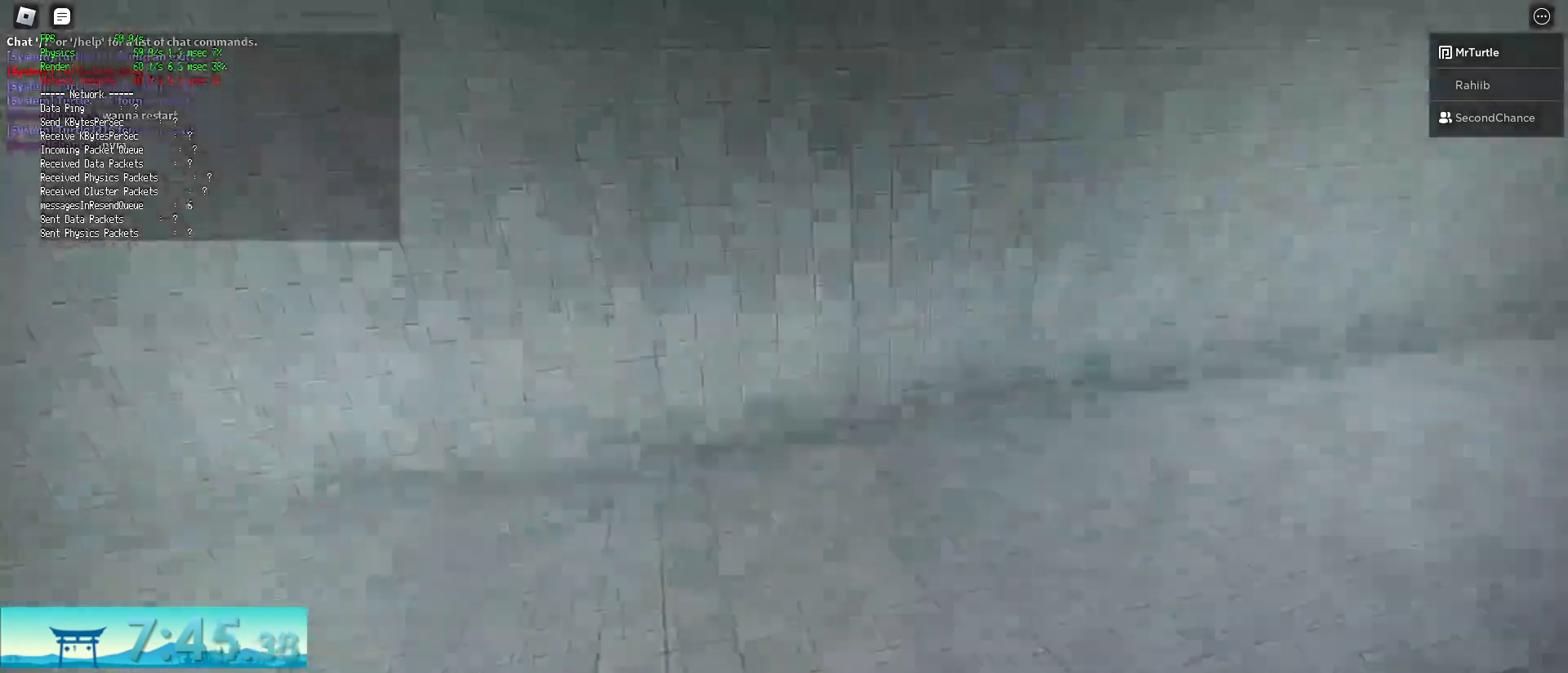
{"keys": ["ctrl", "d", "shift", "space", "w"], "mouse": [], "events": [[434, "ctrl", "down"], [434, "space", "down"]]}
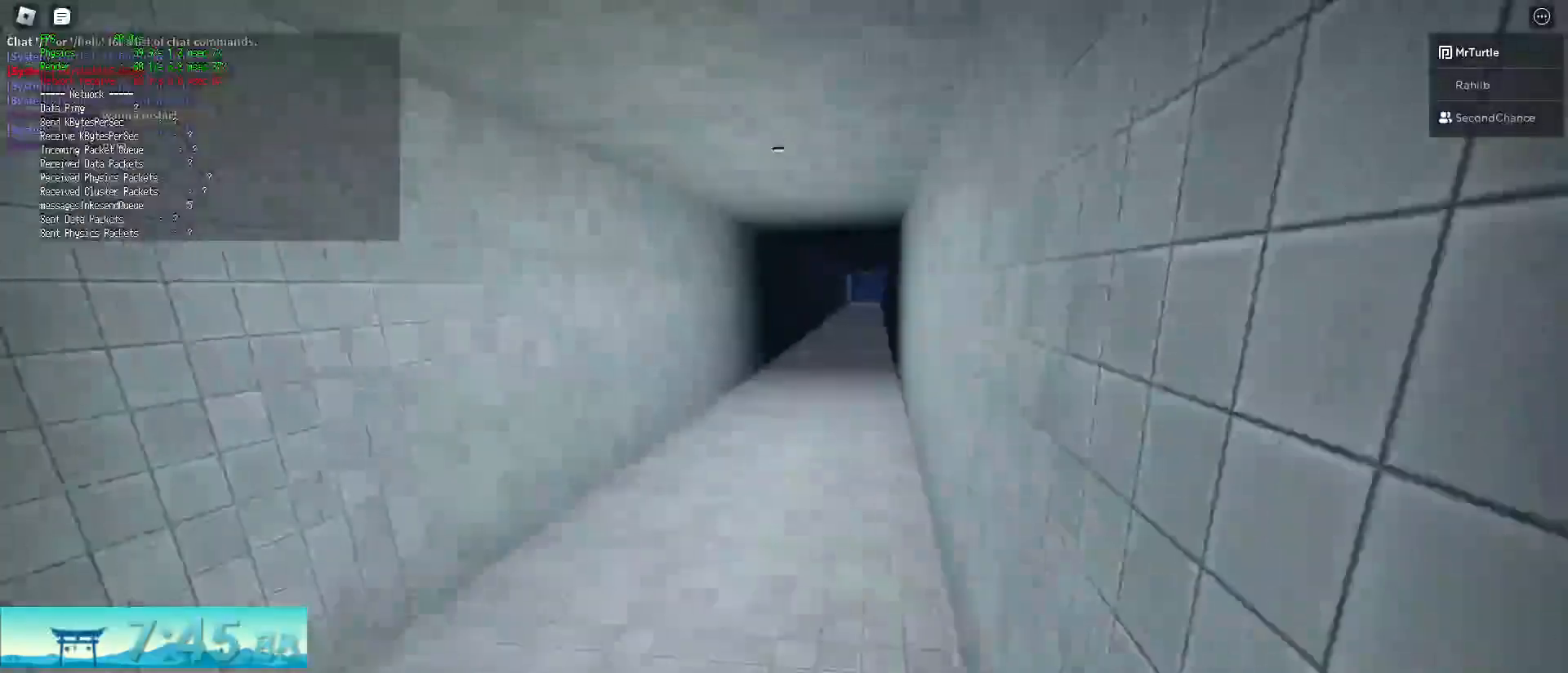
{"keys": ["d", "shift", "w"], "mouse": [], "events": [[134, "ctrl", "up"], [134, "space", "up"]]}
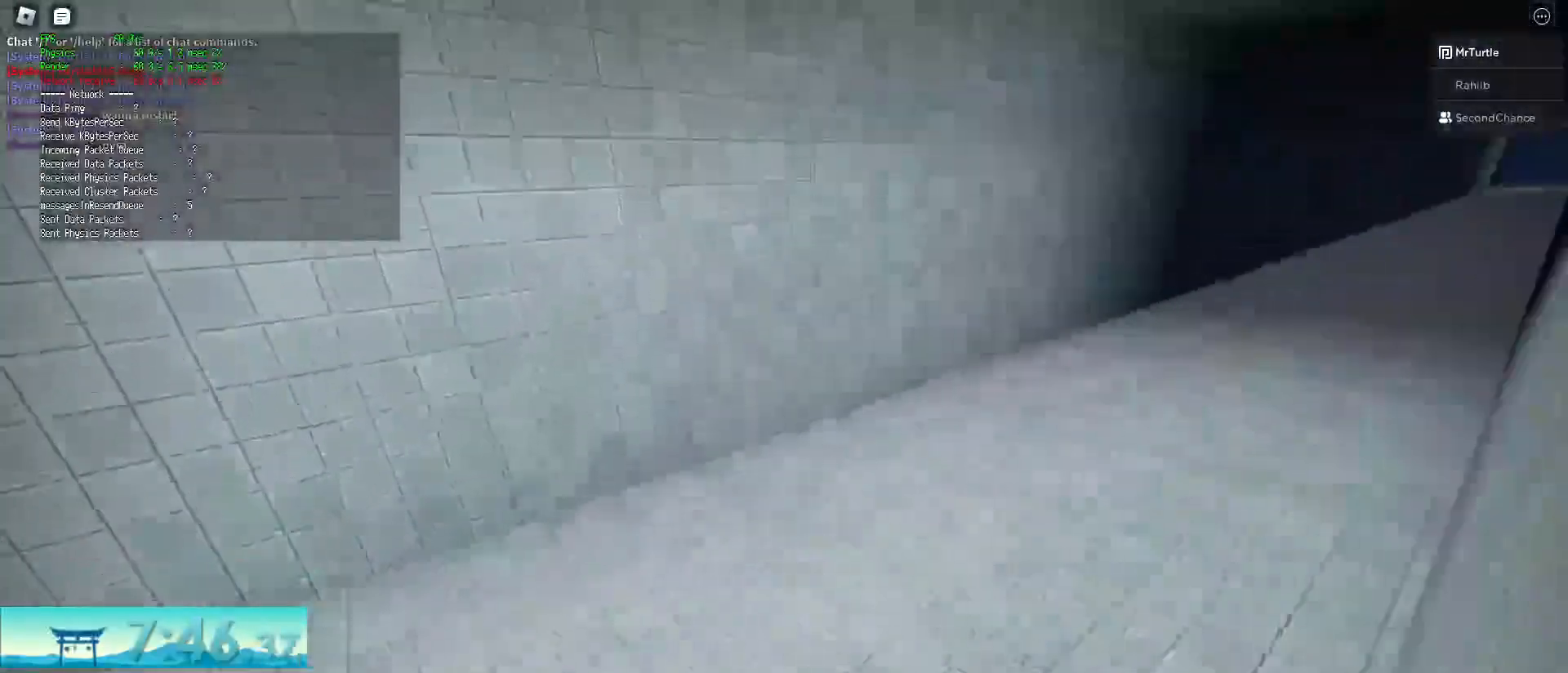
{"keys": ["ctrl", "d", "shift", "space", "w"], "mouse": [], "events": [[183, "mouse_right", "down"], [234, "mouse_right", "up"], [300, "ctrl", "down"], [334, "space", "down"]]}
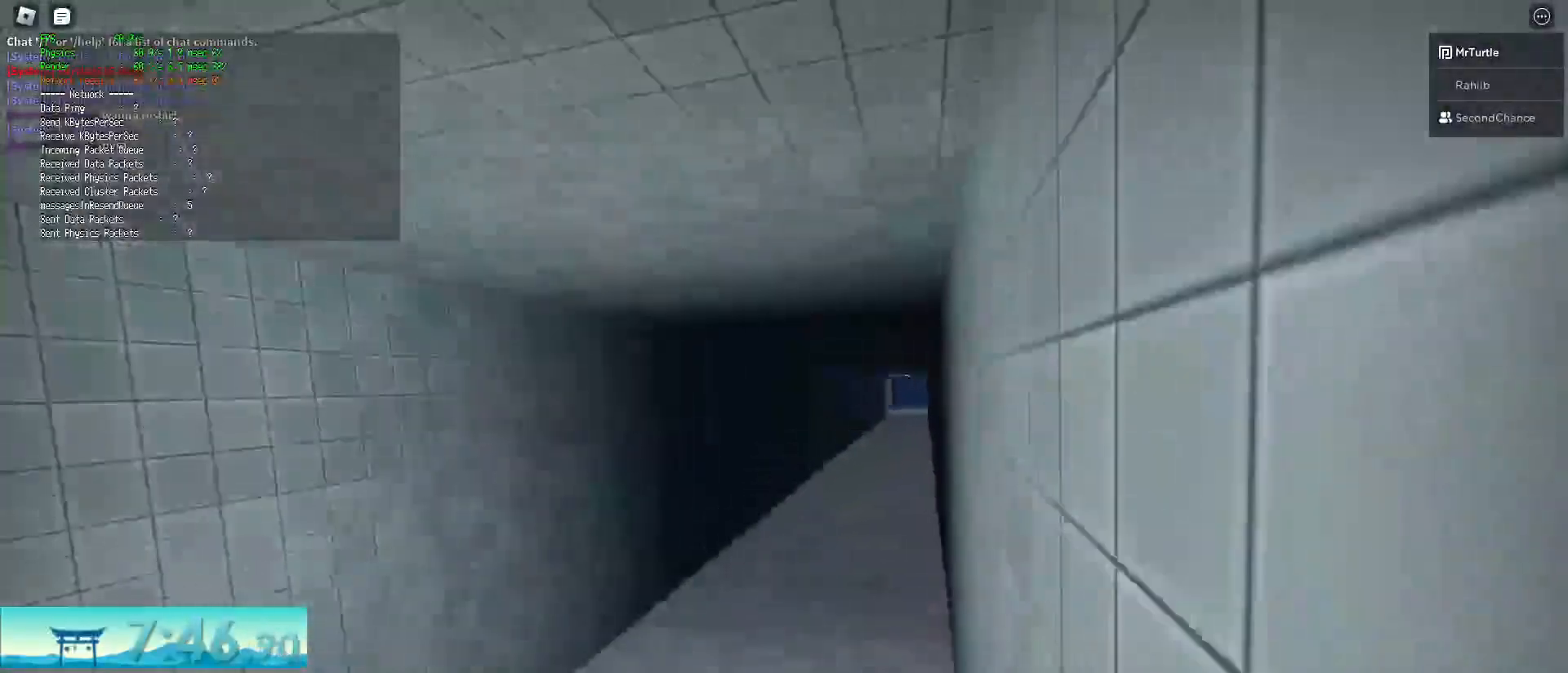
{"keys": ["d", "shift", "w"], "mouse": [], "events": [[17, "space", "up"], [117, "ctrl", "up"]]}
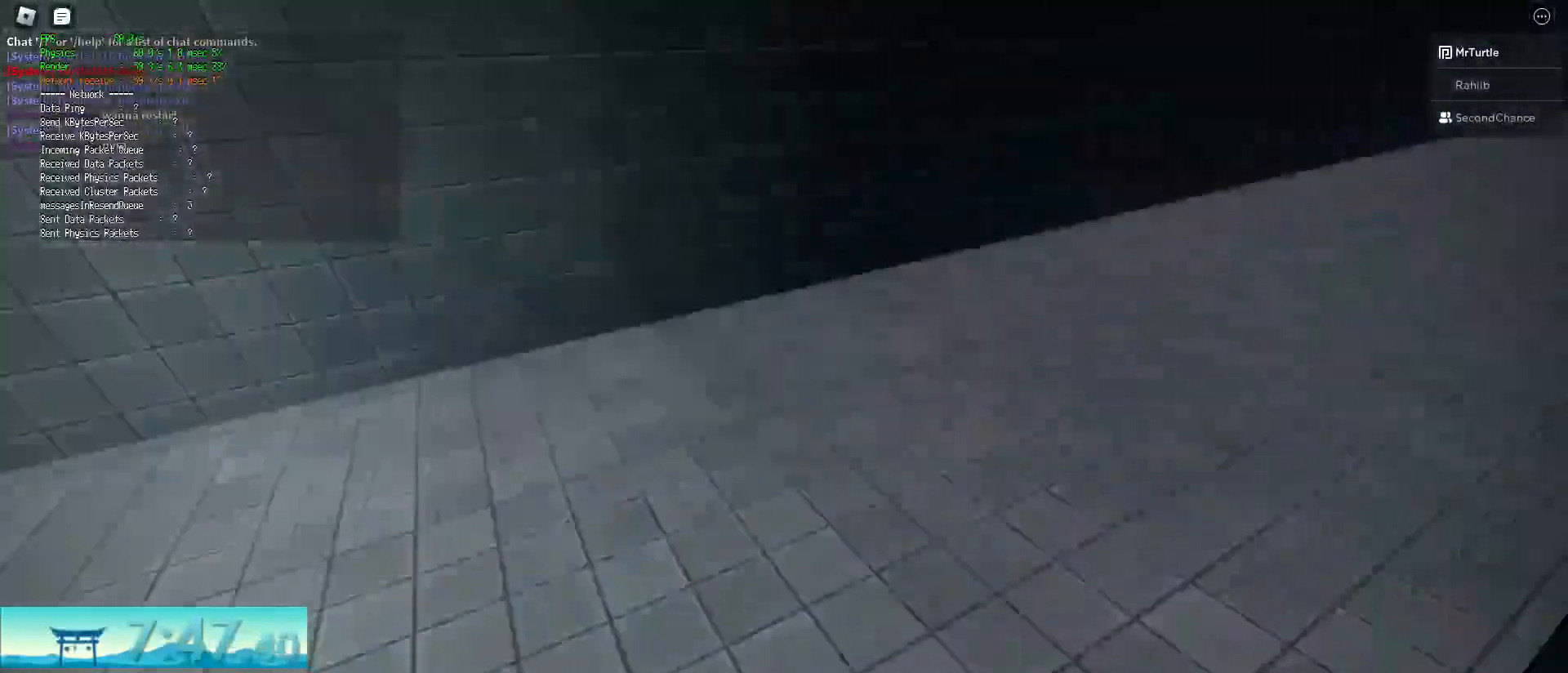
{"keys": ["d", "shift", "w"], "mouse": [], "events": [[133, "space", "down"], [167, "ctrl", "down"], [400, "space", "up"], [450, "ctrl", "up"]]}
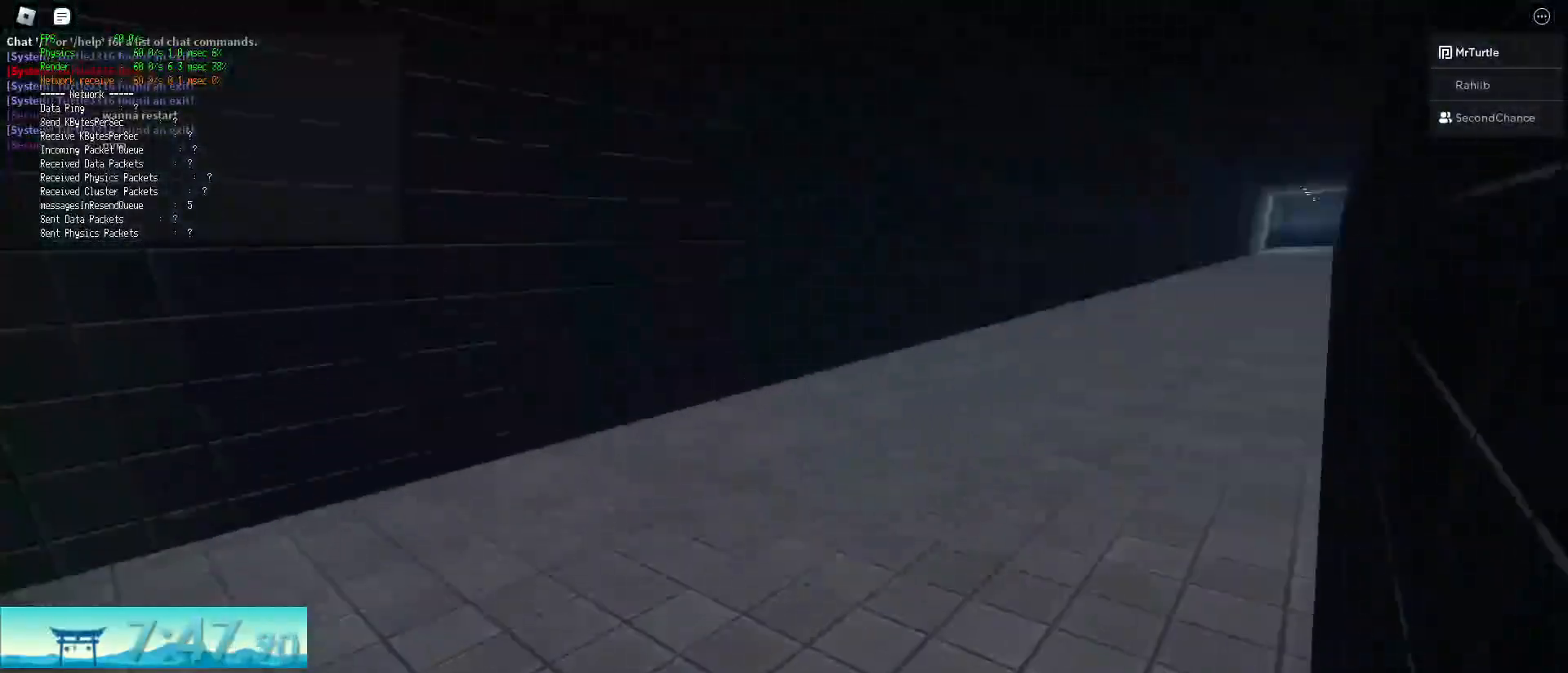
{"keys": ["ctrl", "d", "shift", "space", "w"], "mouse": [], "events": [[384, "ctrl", "down"], [384, "space", "down"]]}
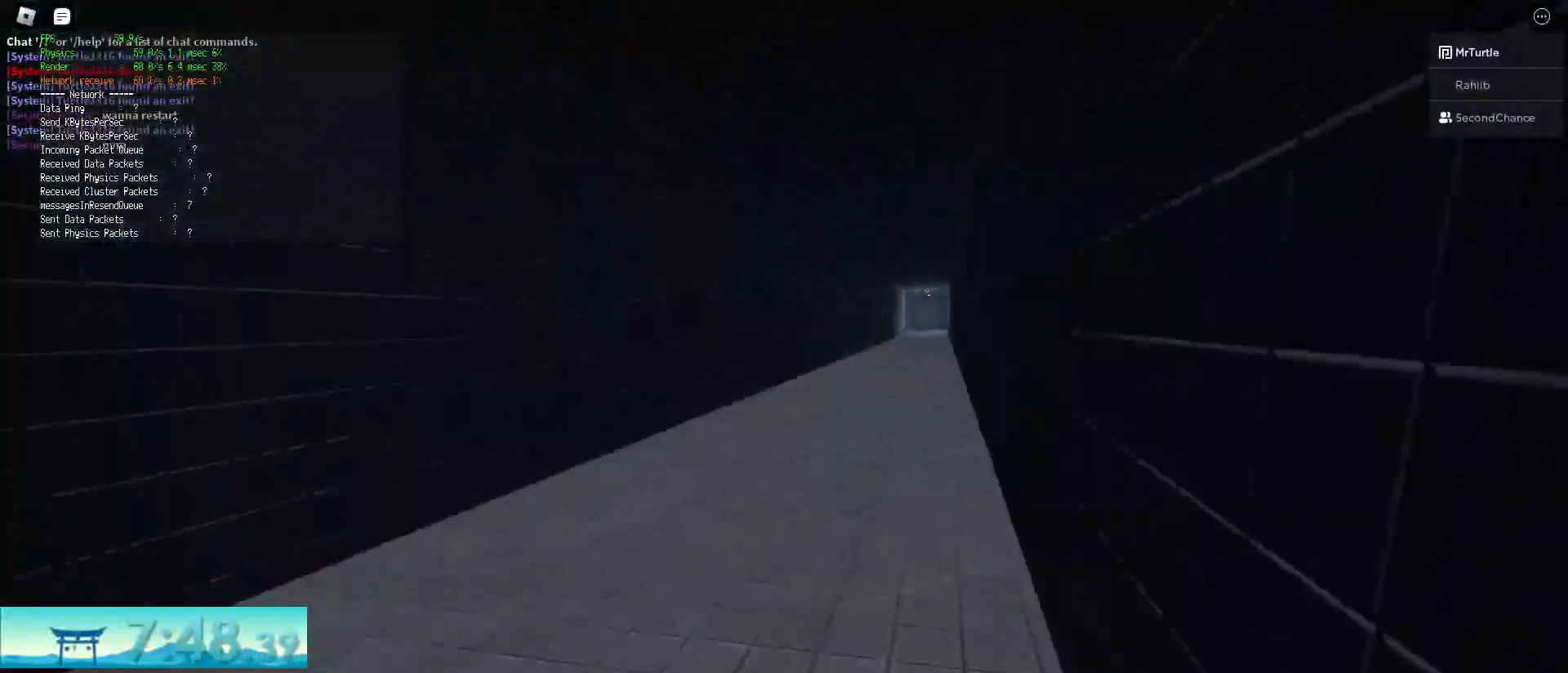
{"keys": ["d", "shift", "w"], "mouse": [], "events": [[117, "space", "up"], [167, "ctrl", "up"]]}
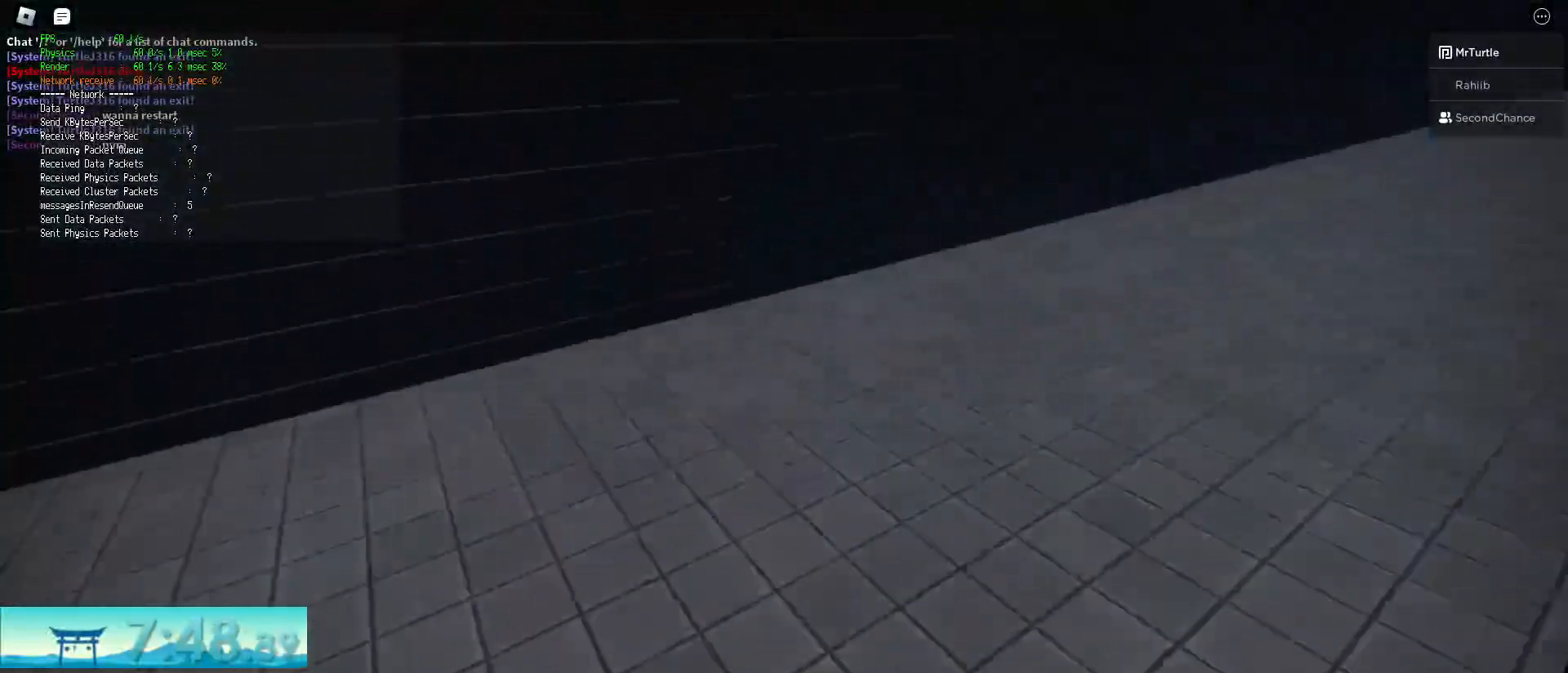
{"keys": ["d", "shift", "w"], "mouse": [], "events": [[84, "space", "down"], [117, "ctrl", "down"], [317, "space", "up"], [401, "ctrl", "up"]]}
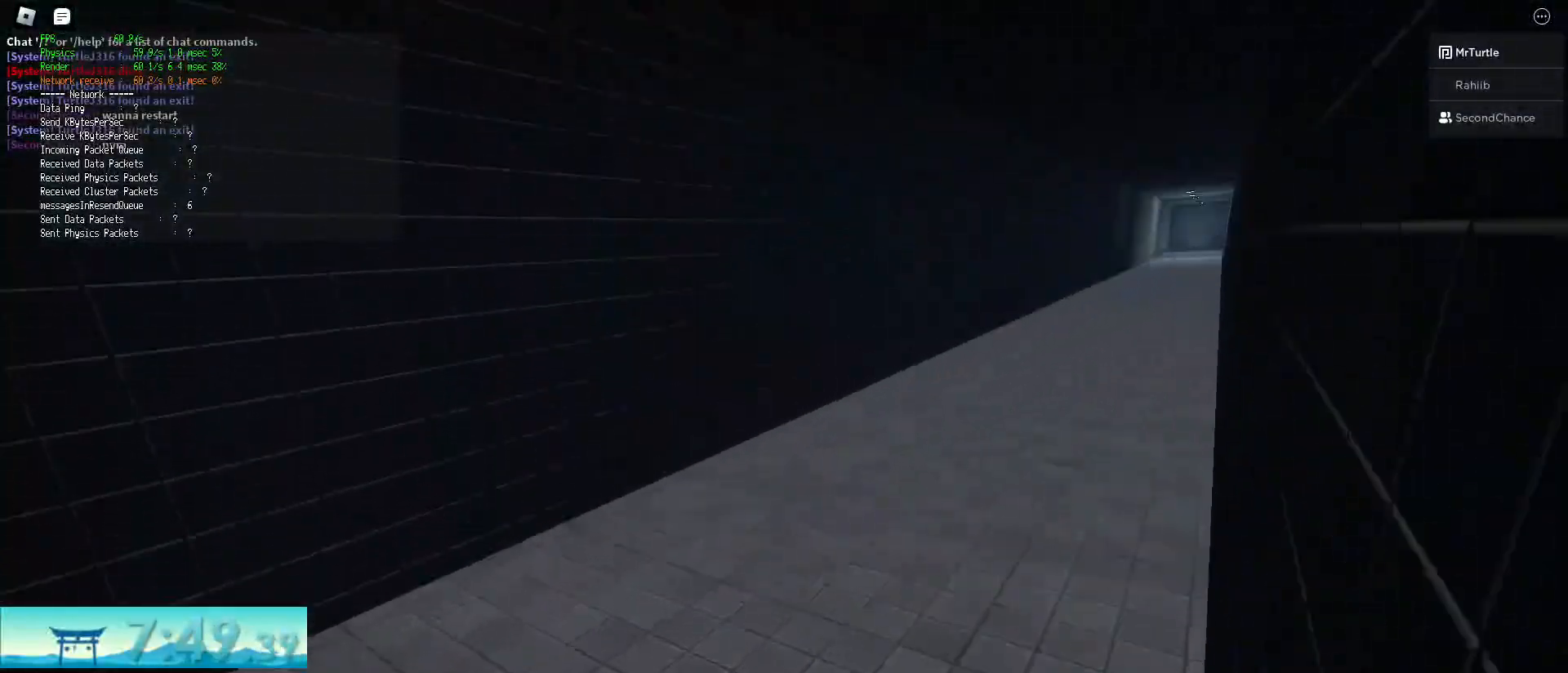
{"keys": ["ctrl", "d", "shift", "space", "w"], "mouse": [], "events": [[367, "space", "down"], [467, "ctrl", "down"]]}
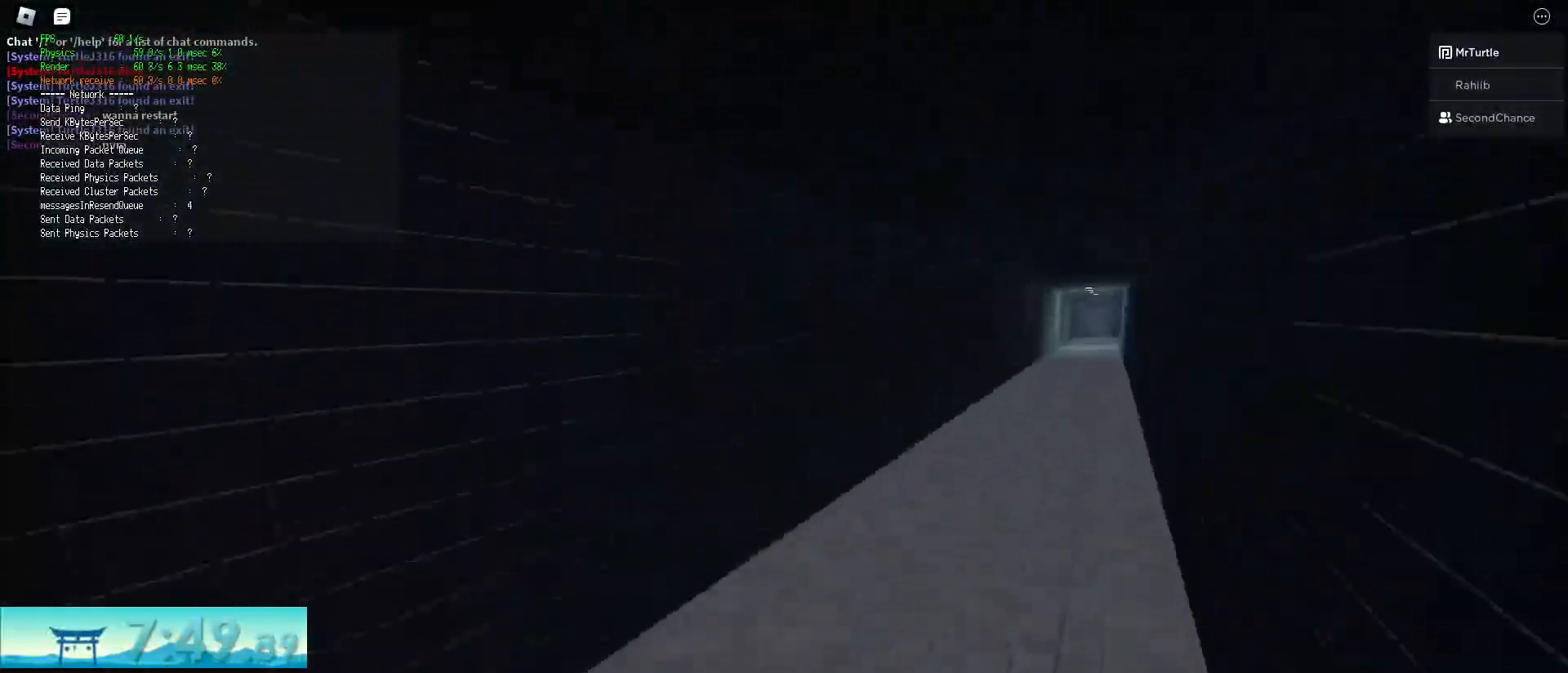
{"keys": ["d", "shift", "w"], "mouse": [], "events": [[151, "space", "up"], [251, "ctrl", "up"]]}
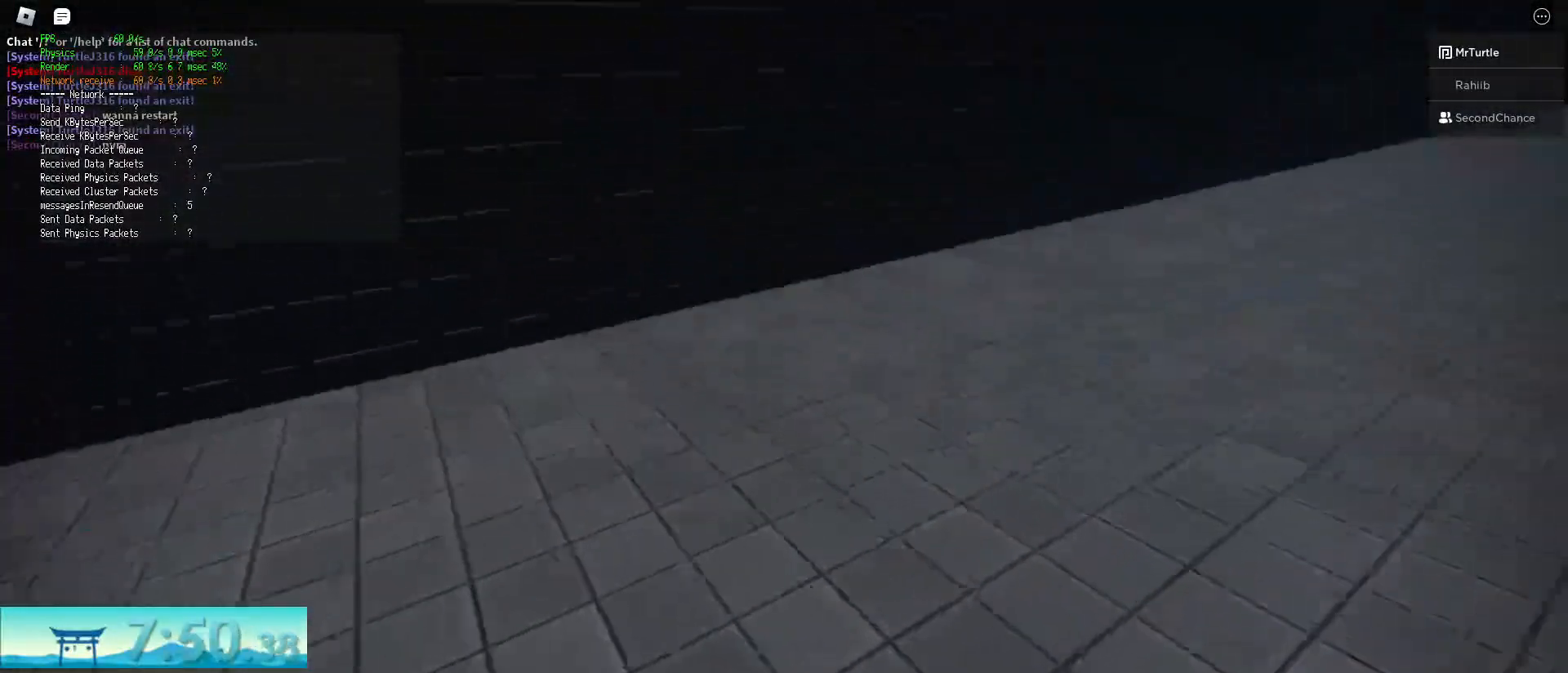
{"keys": ["d", "shift", "w"], "mouse": [], "events": [[217, "space", "down"], [267, "ctrl", "down"], [450, "space", "up"], [500, "ctrl", "up"]]}
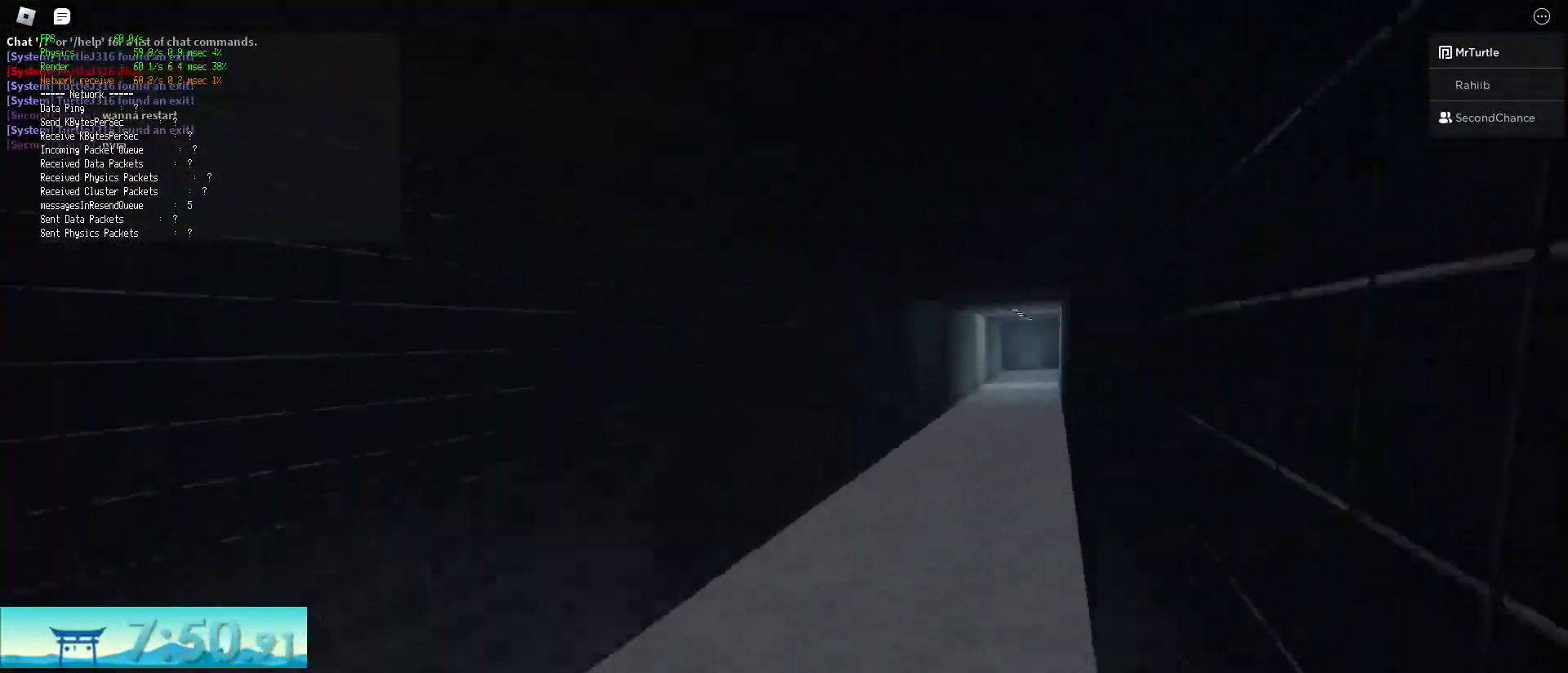
{"keys": ["d", "shift", "w"], "mouse": [], "events": []}
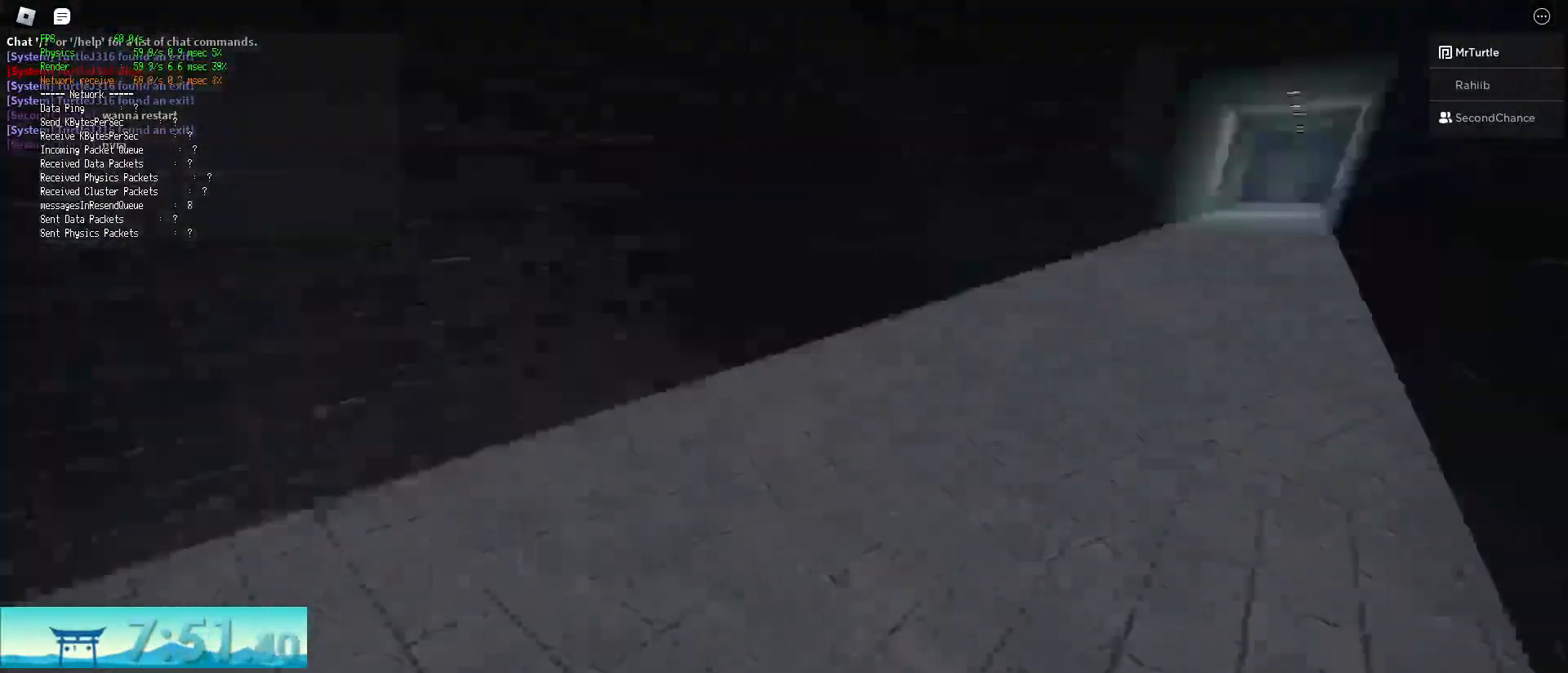
{"keys": ["d", "shift", "w"], "mouse": [], "events": [[17, "space", "down"], [67, "ctrl", "down"], [300, "space", "up"], [384, "ctrl", "up"]]}
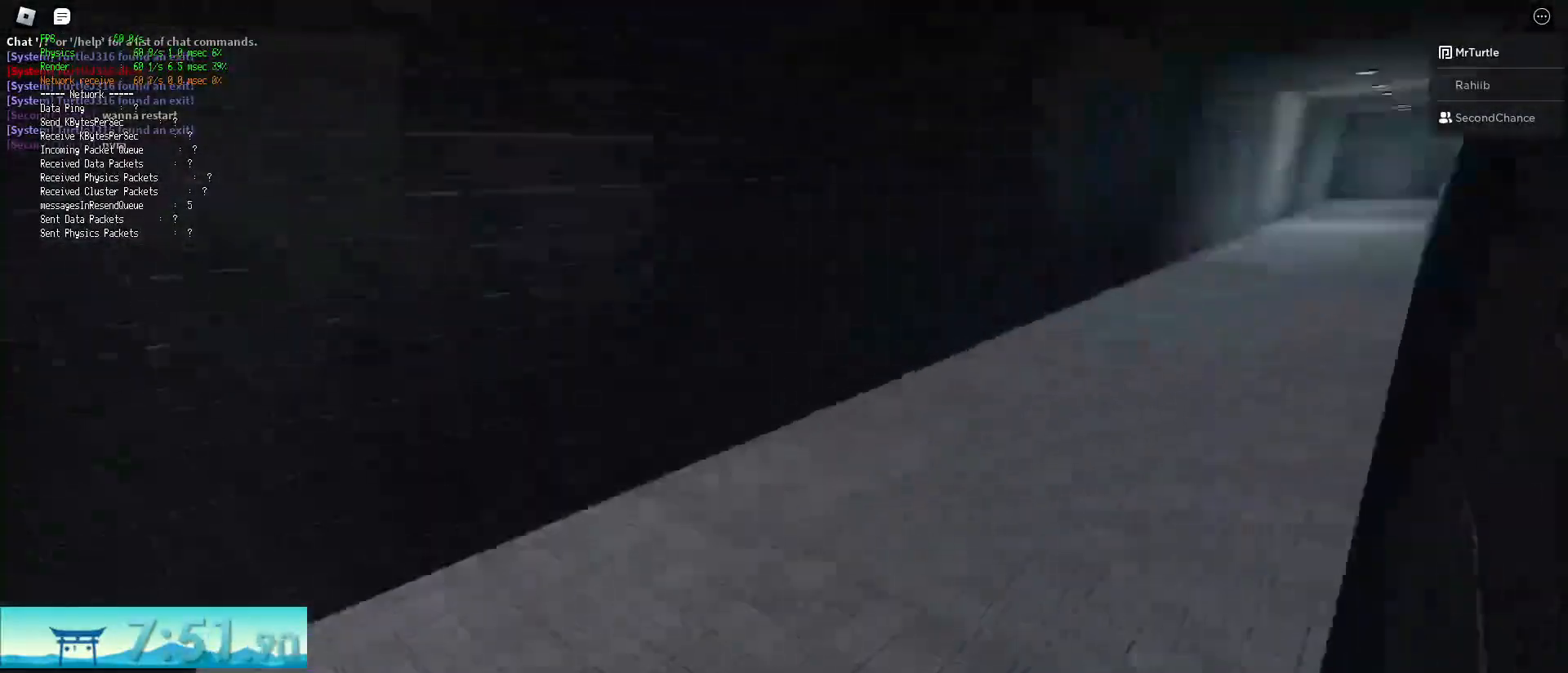
{"keys": ["ctrl", "d", "shift", "space", "w"], "mouse": [], "events": [[351, "space", "down"], [401, "ctrl", "down"]]}
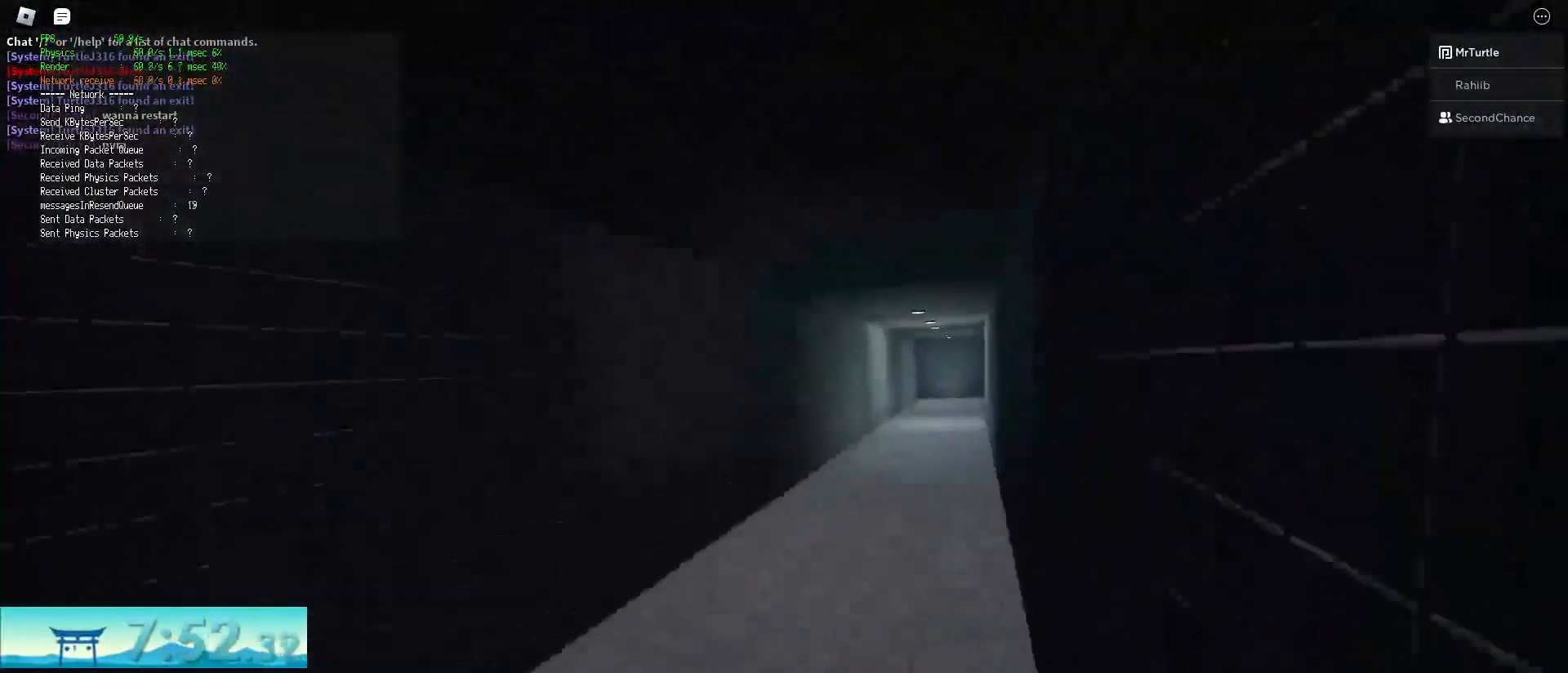
{"keys": ["d", "shift", "w"], "mouse": [], "events": [[50, "space", "up"], [184, "ctrl", "up"]]}
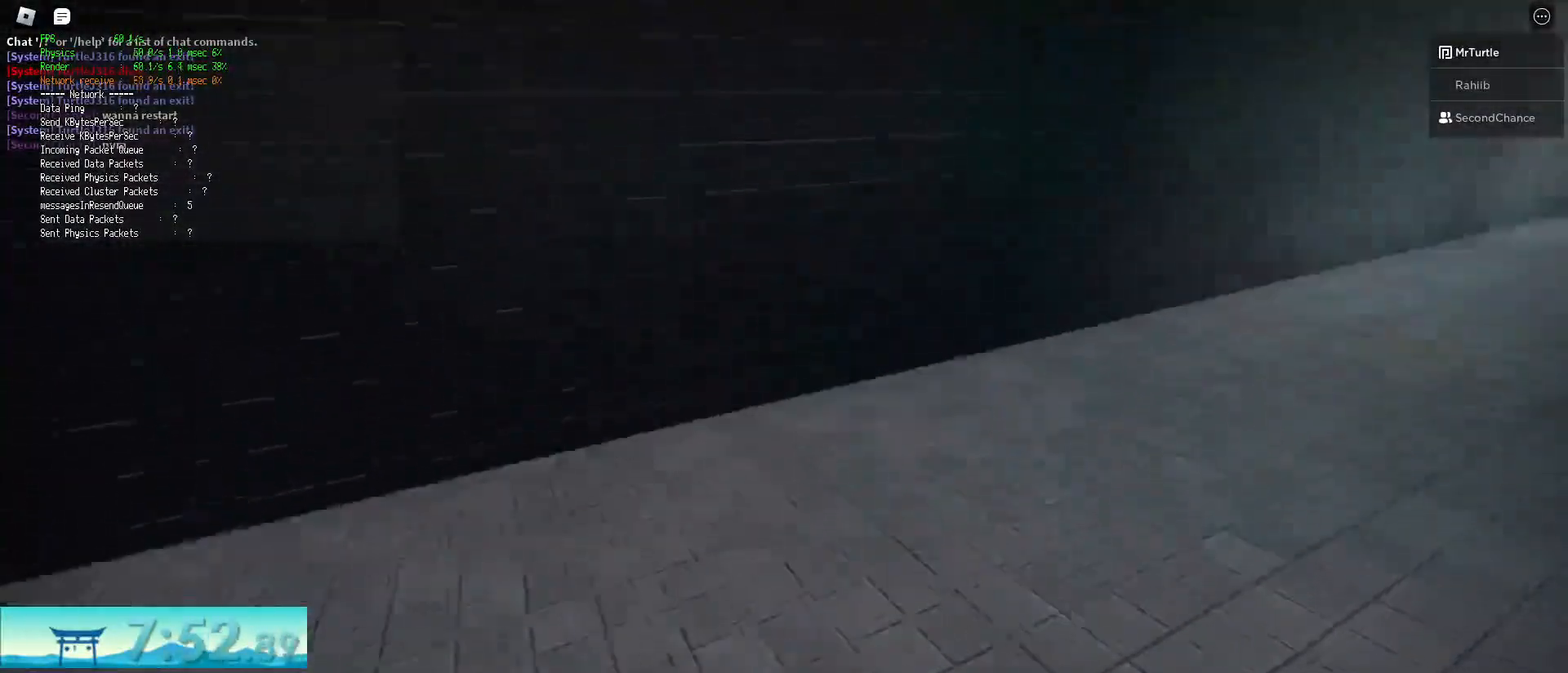
{"keys": ["d", "shift", "w"], "mouse": [], "events": [[251, "ctrl", "down"], [251, "space", "down"], [484, "ctrl", "up"], [484, "space", "up"]]}
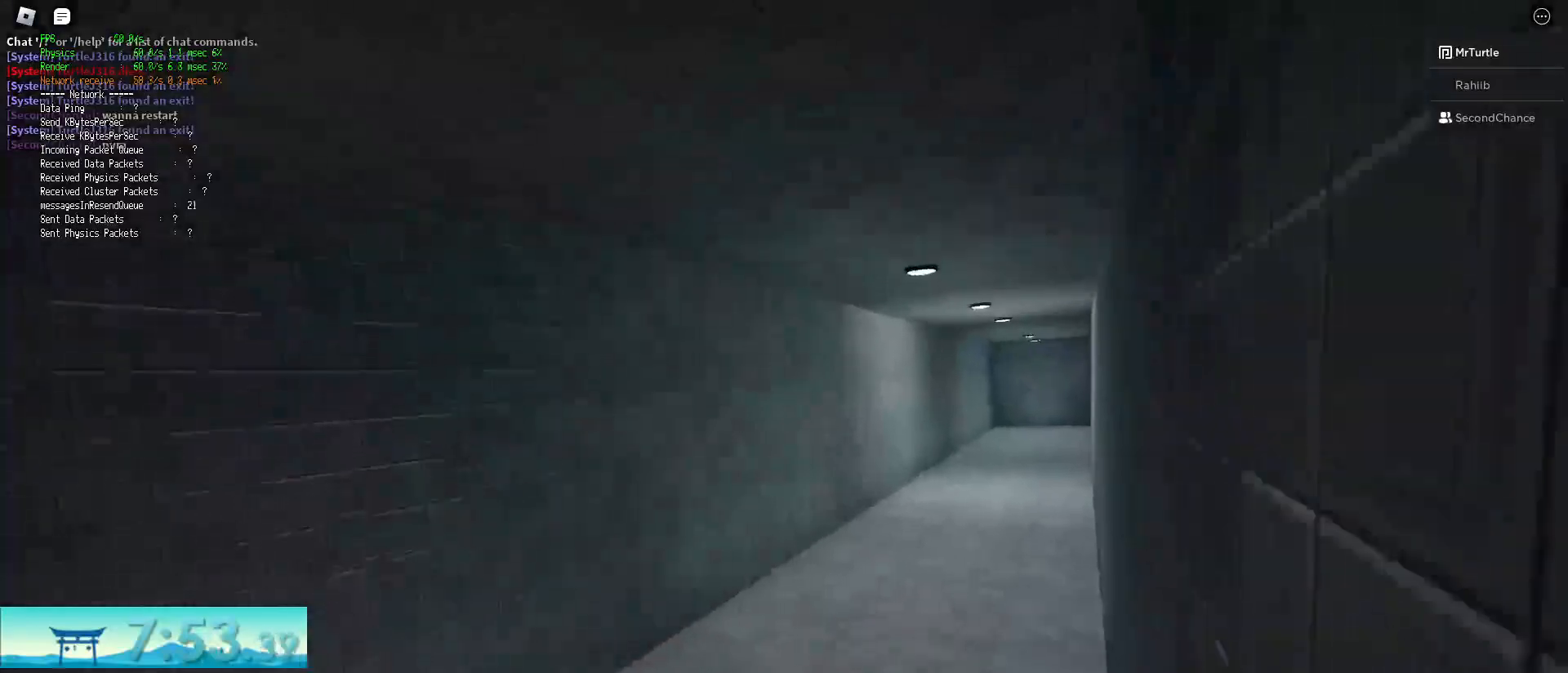
{"keys": ["ctrl", "d", "shift", "space", "w"], "mouse": [], "events": [[500, "ctrl", "down"], [500, "space", "down"]]}
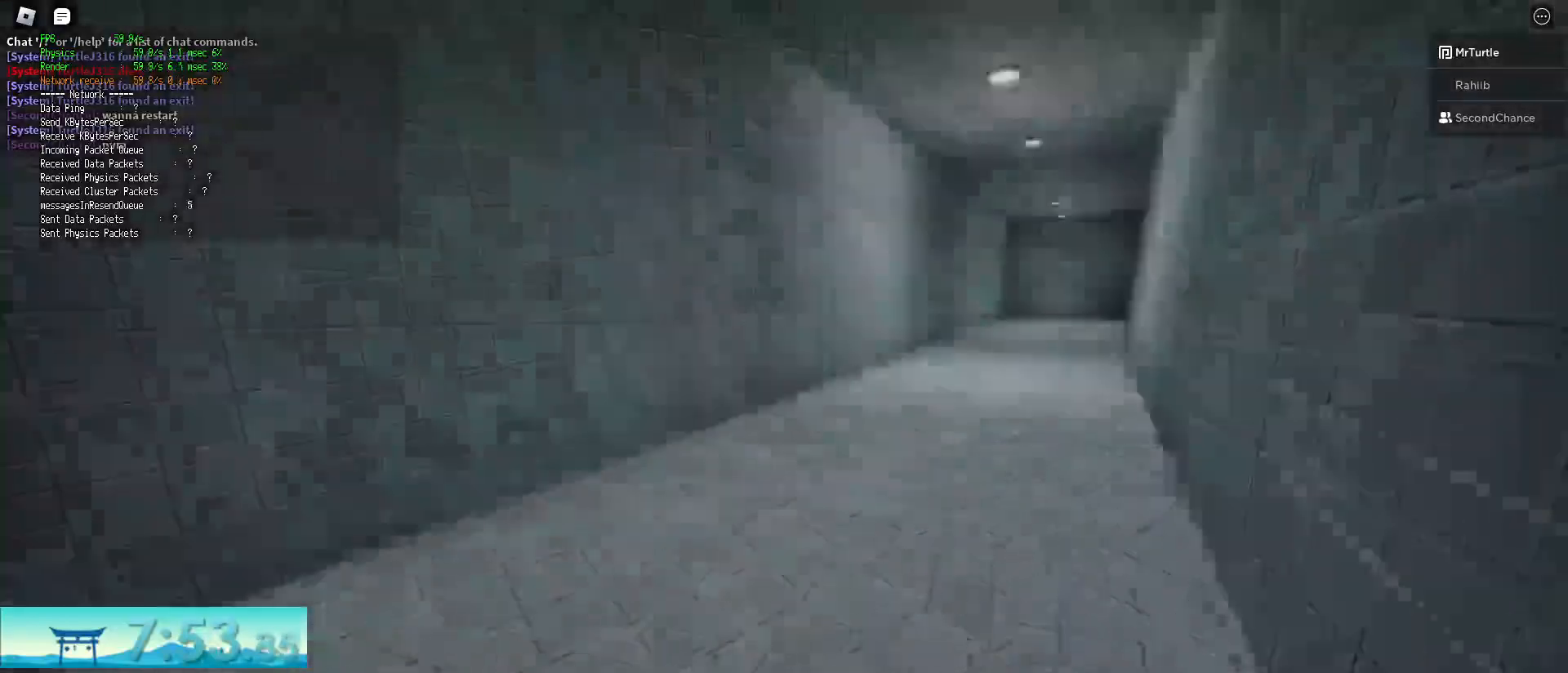
{"keys": ["d", "shift", "w"], "mouse": [], "events": [[234, "ctrl", "up"], [284, "space", "up"]]}
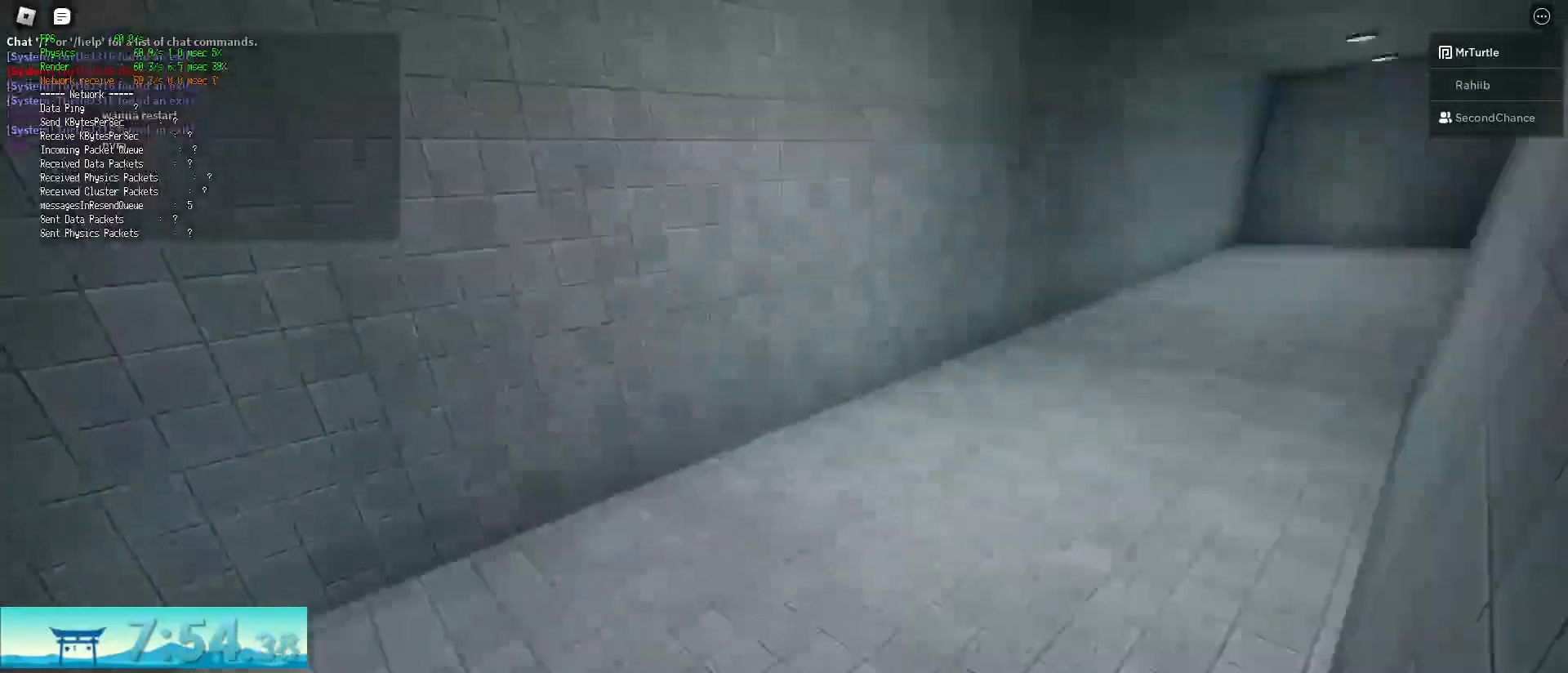
{"keys": ["ctrl", "d", "shift", "space", "w"], "mouse": [], "events": [[401, "space", "down"], [451, "ctrl", "down"]]}
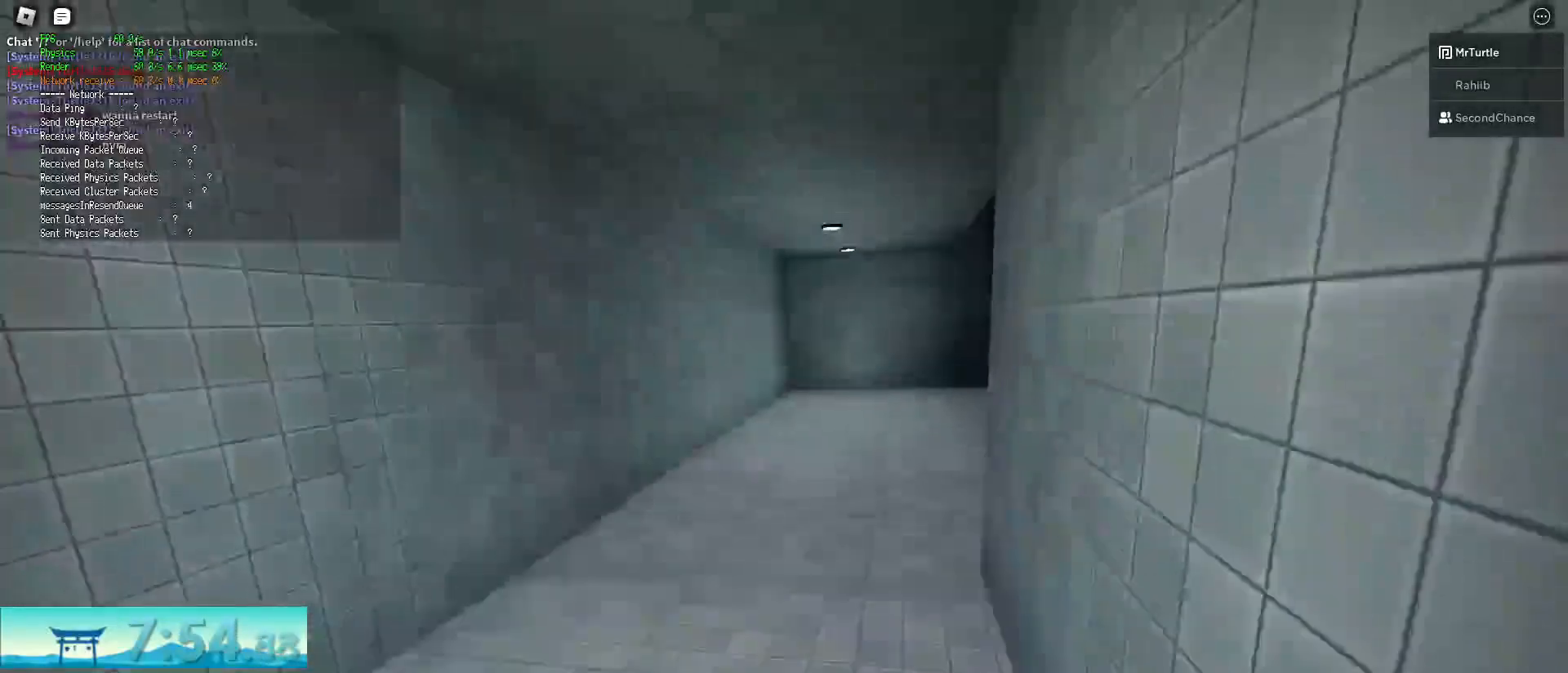
{"keys": ["d", "shift", "w"], "mouse": [], "events": [[183, "ctrl", "up"], [233, "space", "up"]]}
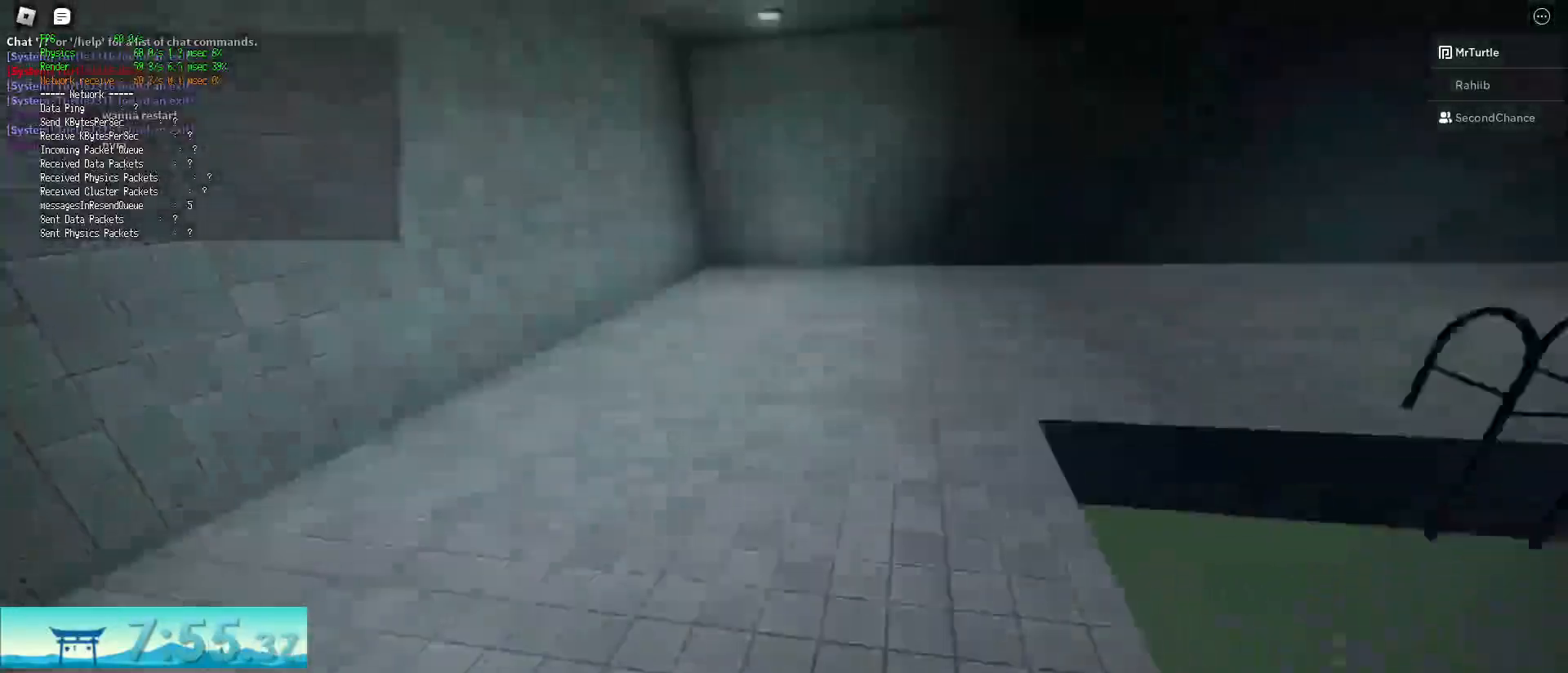
{"keys": ["ctrl", "d", "shift", "space", "w"], "mouse": [], "events": [[334, "ctrl", "down"], [334, "space", "down"]]}
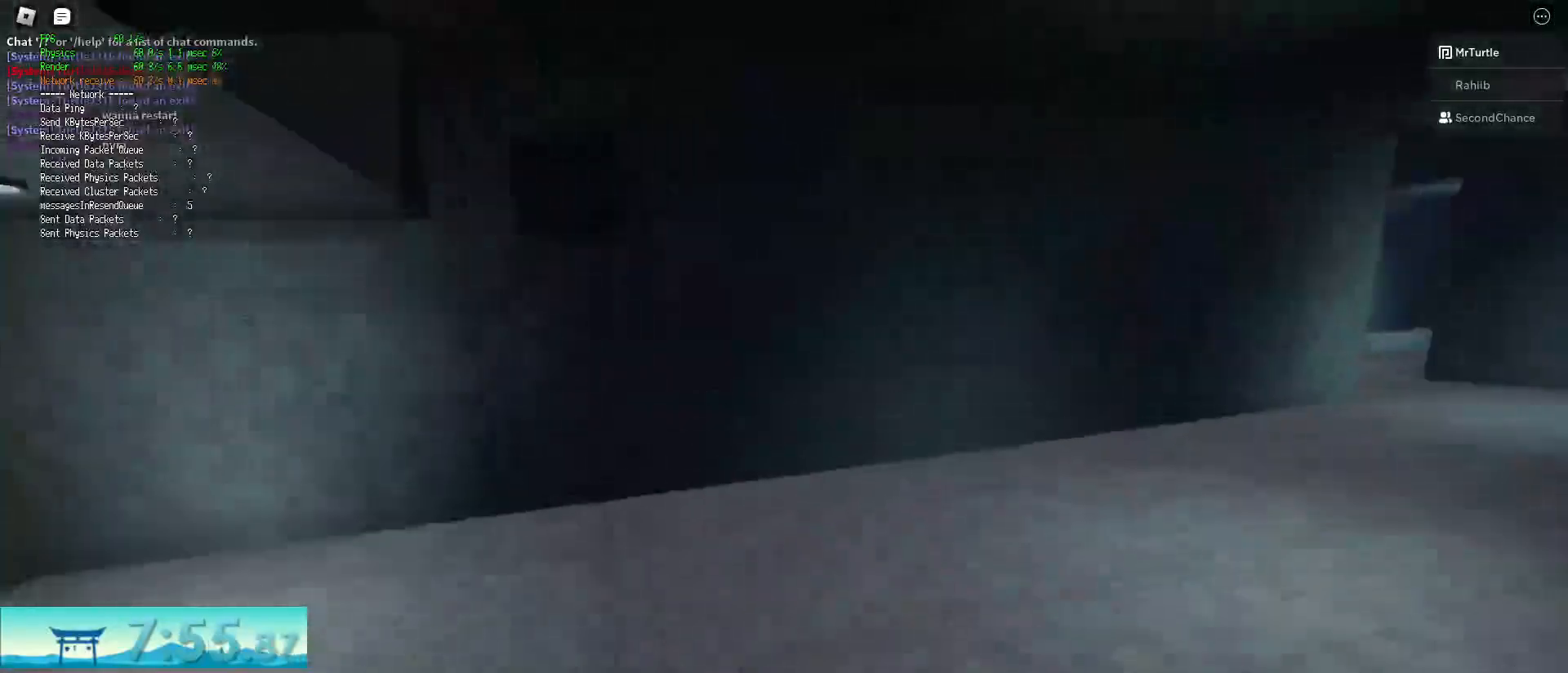
{"keys": ["d", "shift", "w"], "mouse": [], "events": [[33, "space", "up"], [67, "ctrl", "up"]]}